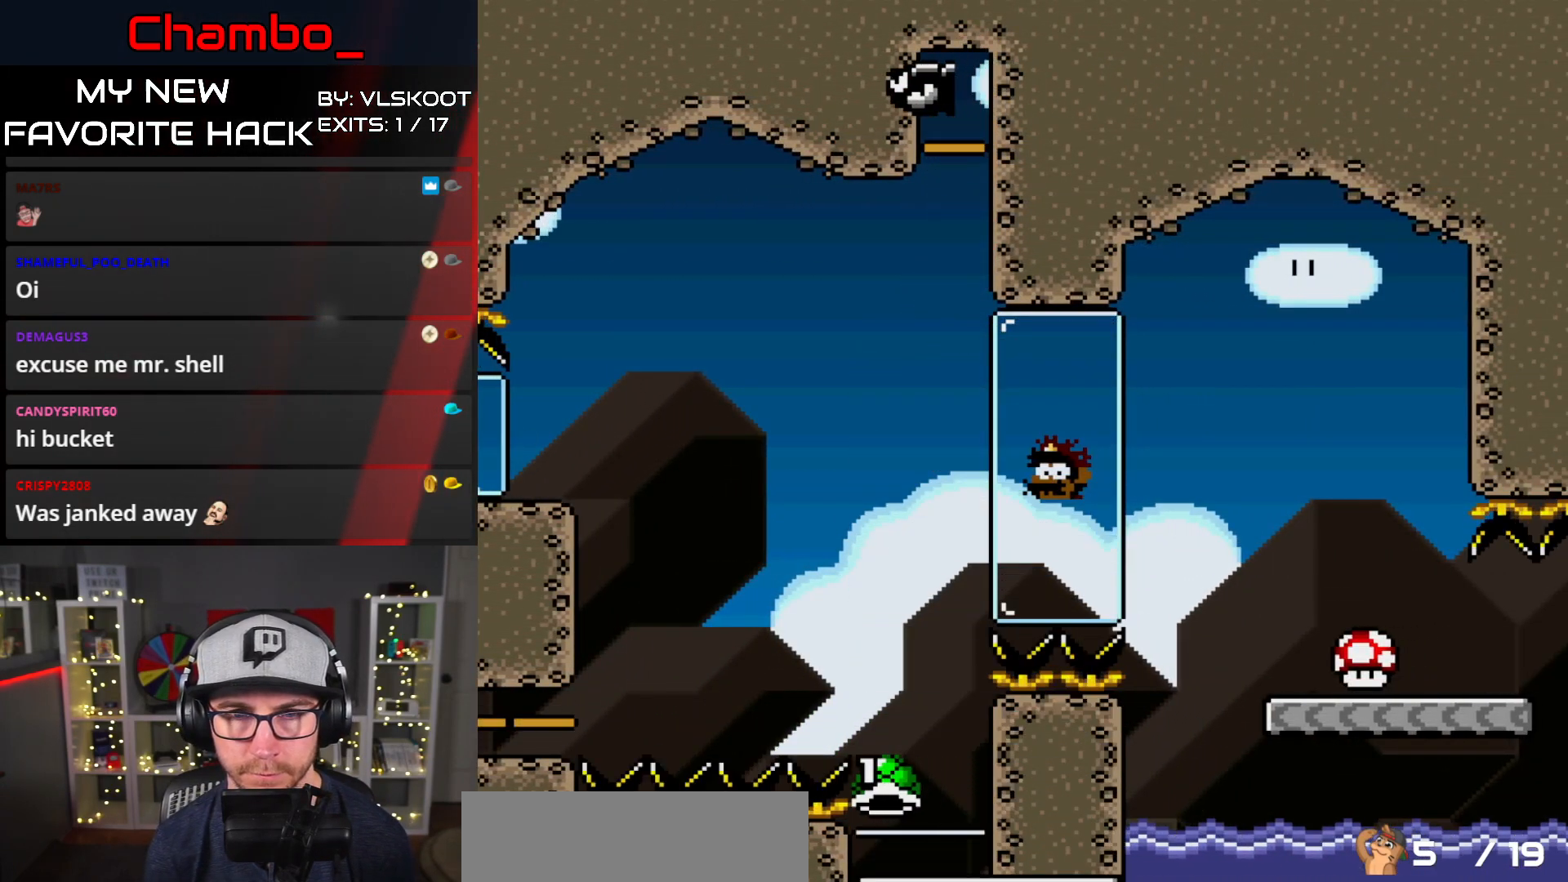
Gameplay with a controller (Nintendo layout); each line is a JSON object with the inputs held at the frame after it (dt_ms = milliseconds from this image to that frame). "events" lists button and stick changes between this image and that frame as [ms after this image, input, new state], when the widget could be followed in between. Not read: L1 L3 R1 R3 SELECT START.
{"dt_ms": 1000, "buttons": ["B", "Y", "DPAD_RIGHT"]}
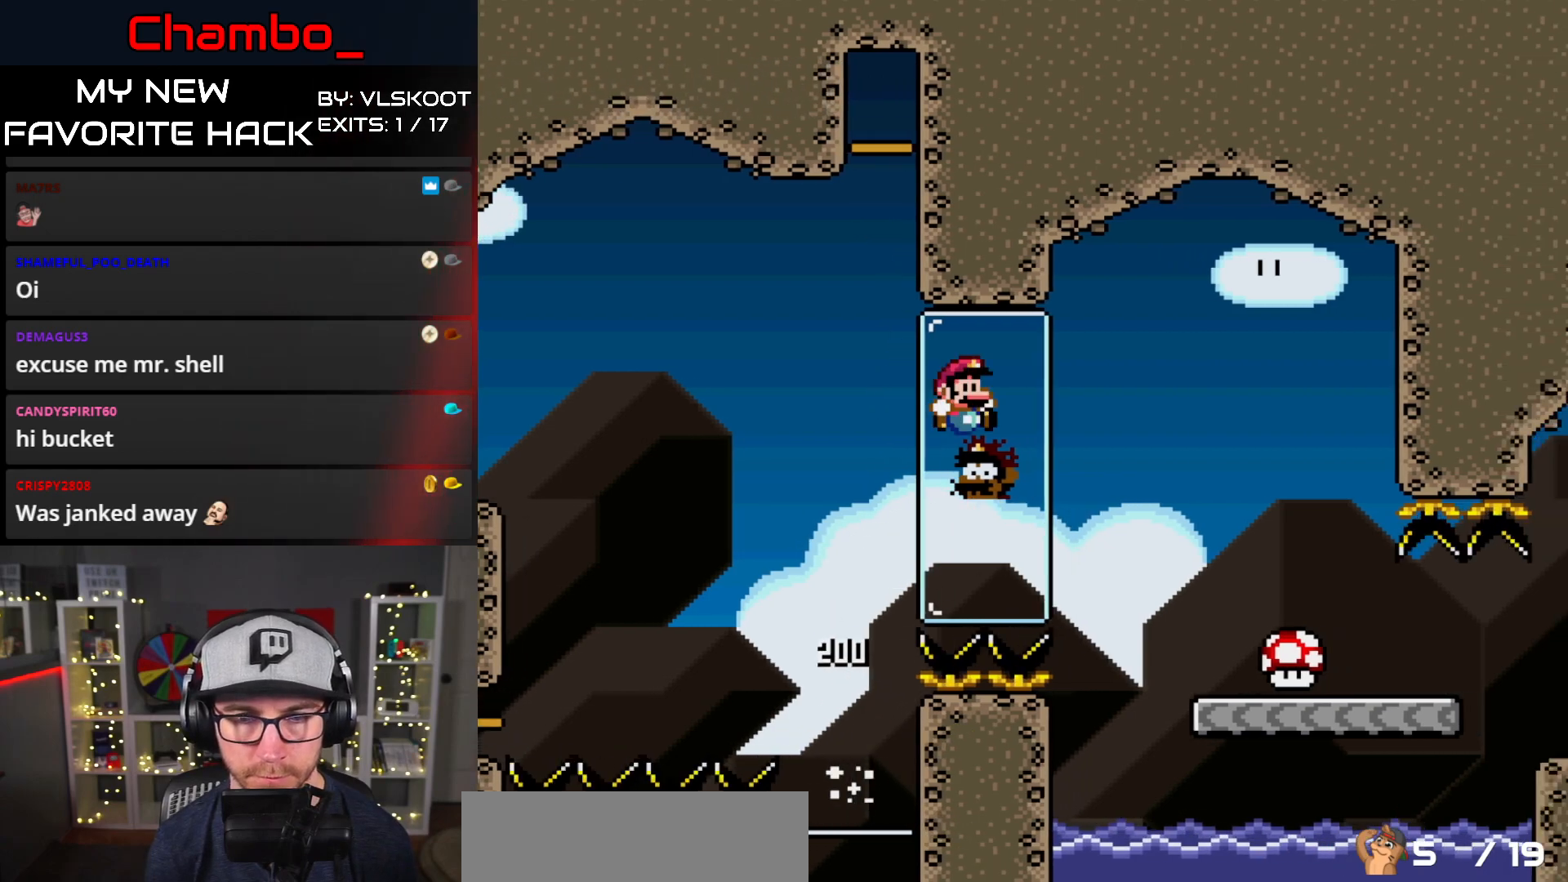
{"dt_ms": 500, "buttons": ["Y", "DPAD_RIGHT"], "events": [[283, "B", "up"]]}
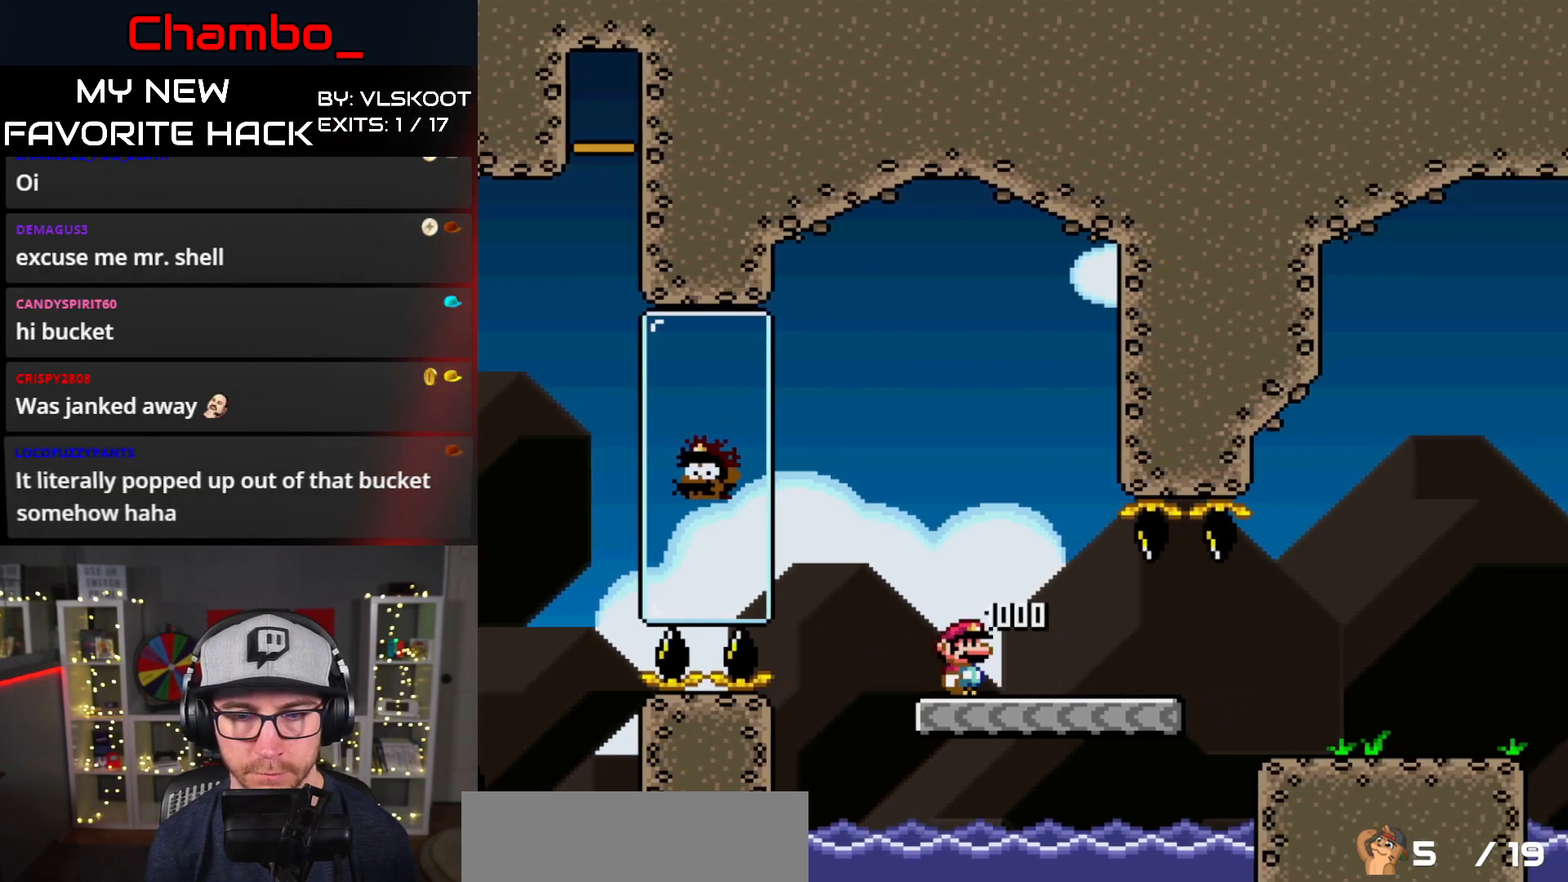
{"dt_ms": 500, "buttons": ["B", "Y", "DPAD_RIGHT"], "events": [[167, "B", "down"]]}
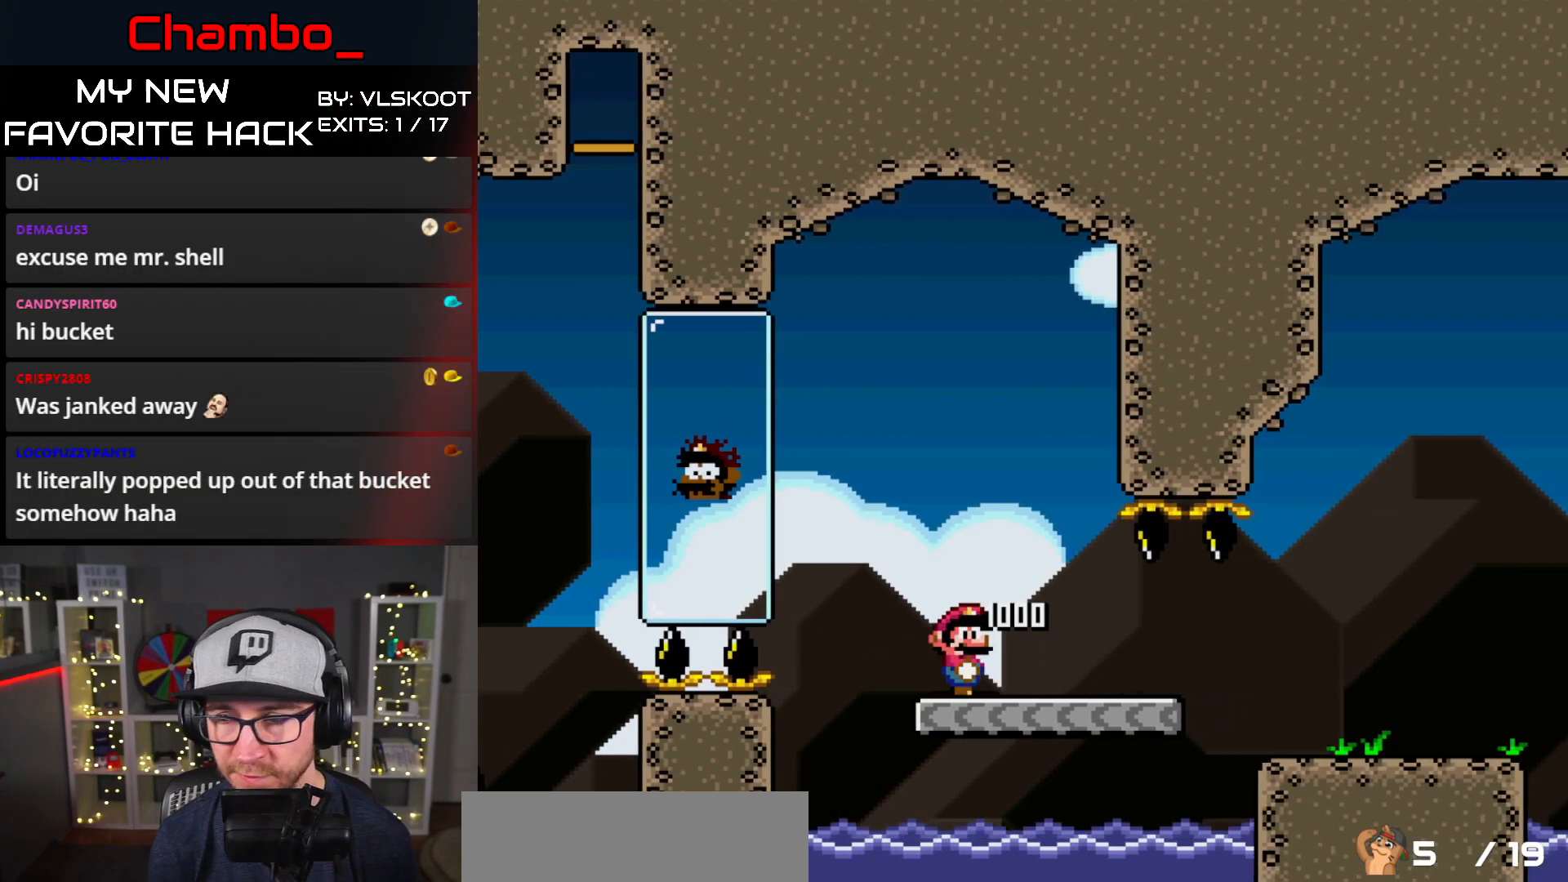
{"dt_ms": 500, "buttons": ["B", "Y", "DPAD_RIGHT"], "events": []}
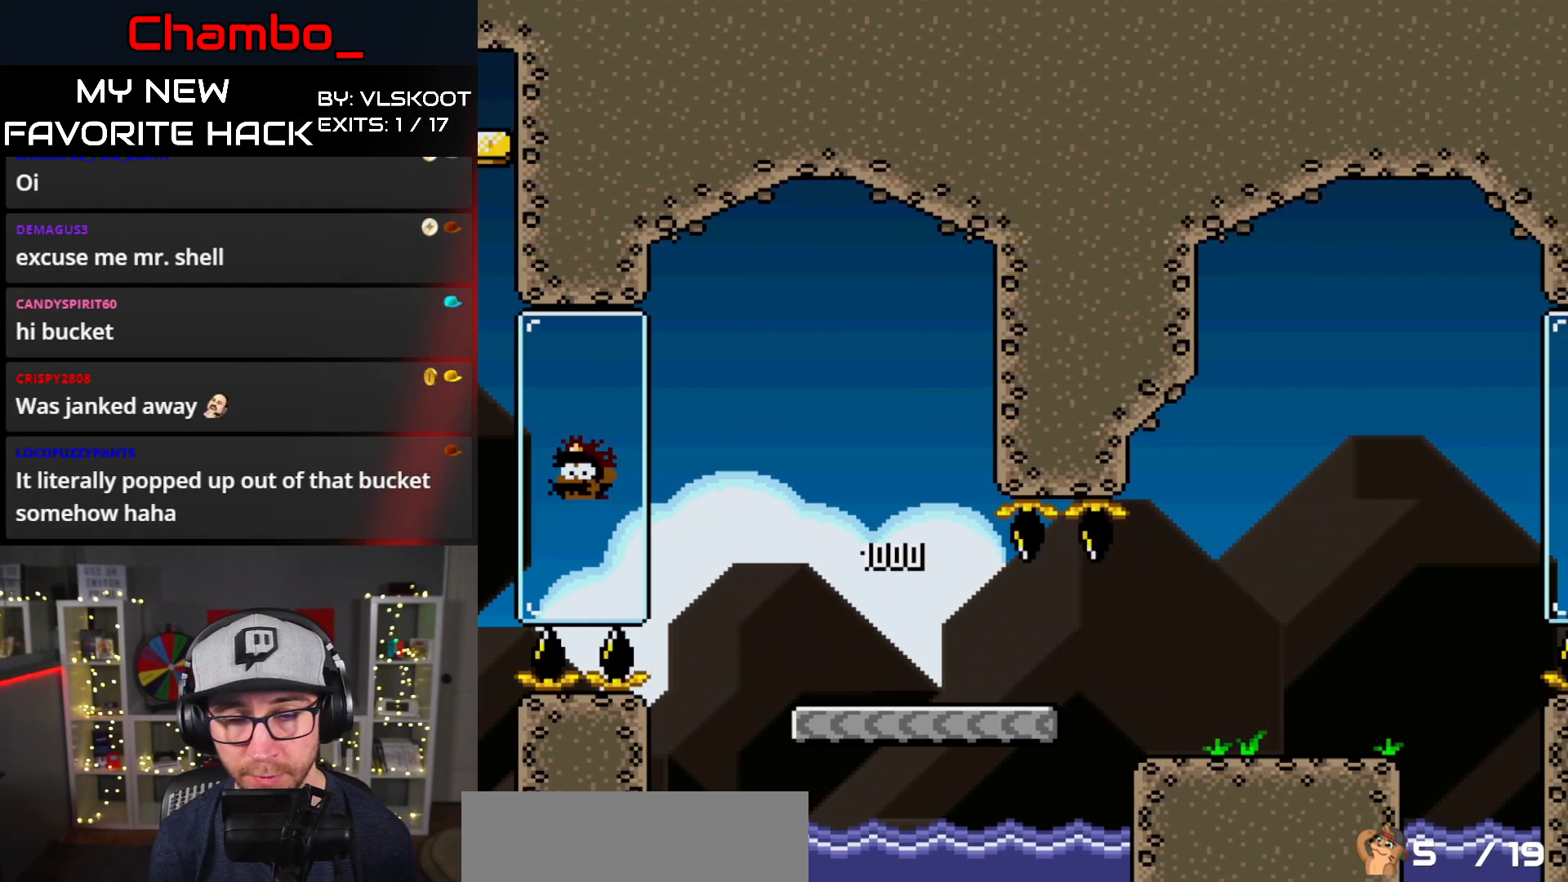
{"dt_ms": 500, "buttons": ["Y", "DPAD_LEFT"], "events": [[350, "DPAD_DOWN", "down"], [350, "DPAD_RIGHT", "up"], [367, "DPAD_DOWN", "up"], [367, "DPAD_LEFT", "down"], [400, "B", "up"]]}
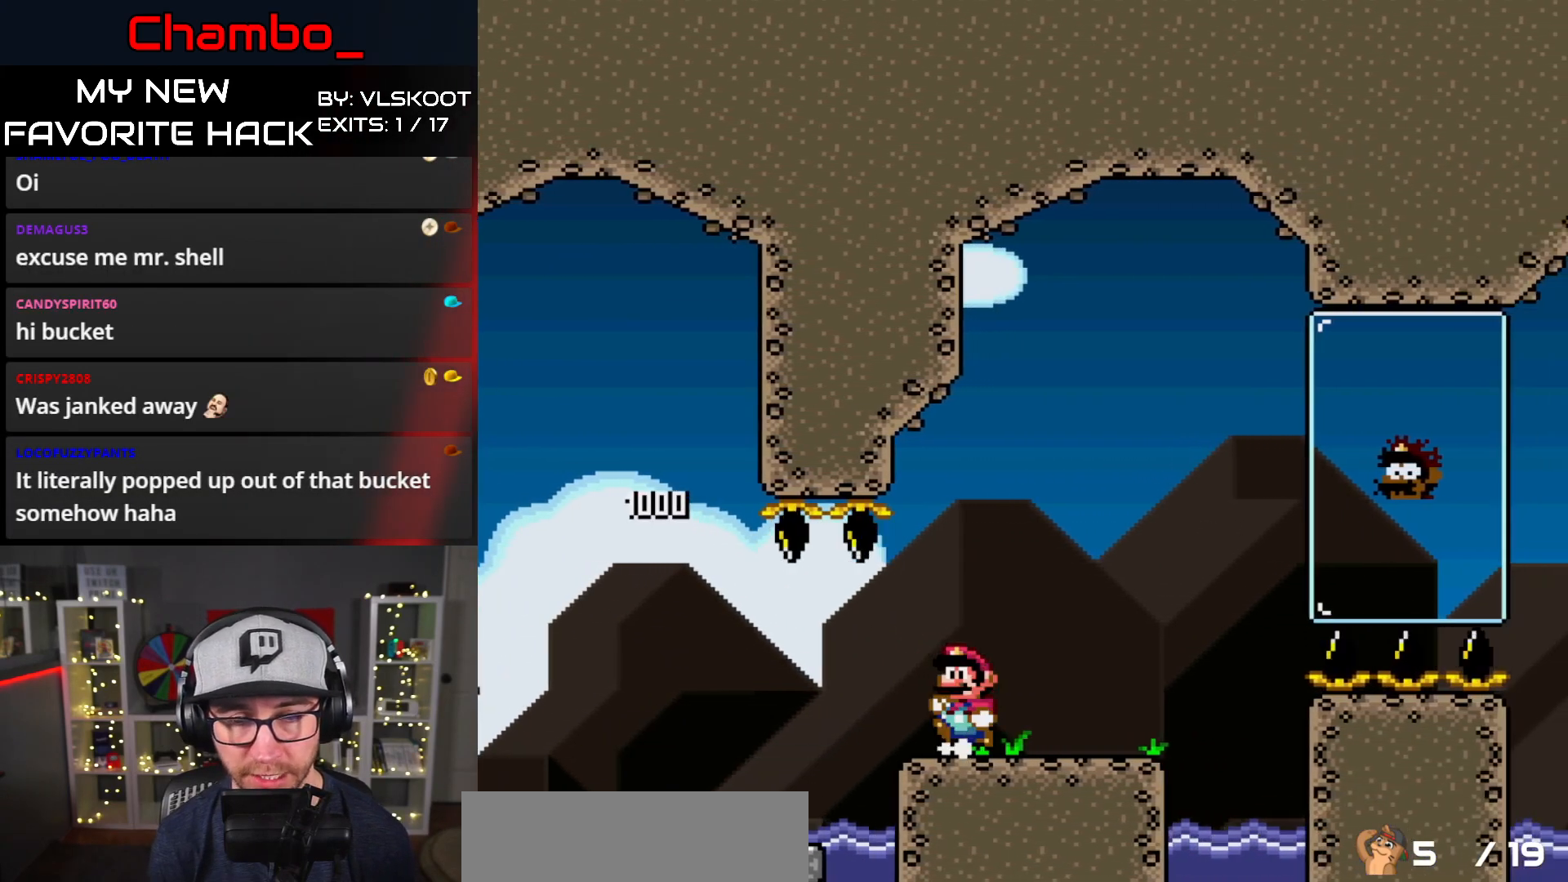
{"dt_ms": 500, "buttons": ["Y"], "events": [[117, "DPAD_LEFT", "up"], [133, "DPAD_RIGHT", "down"], [200, "DPAD_RIGHT", "up"], [383, "DPAD_LEFT", "down"], [450, "DPAD_LEFT", "up"]]}
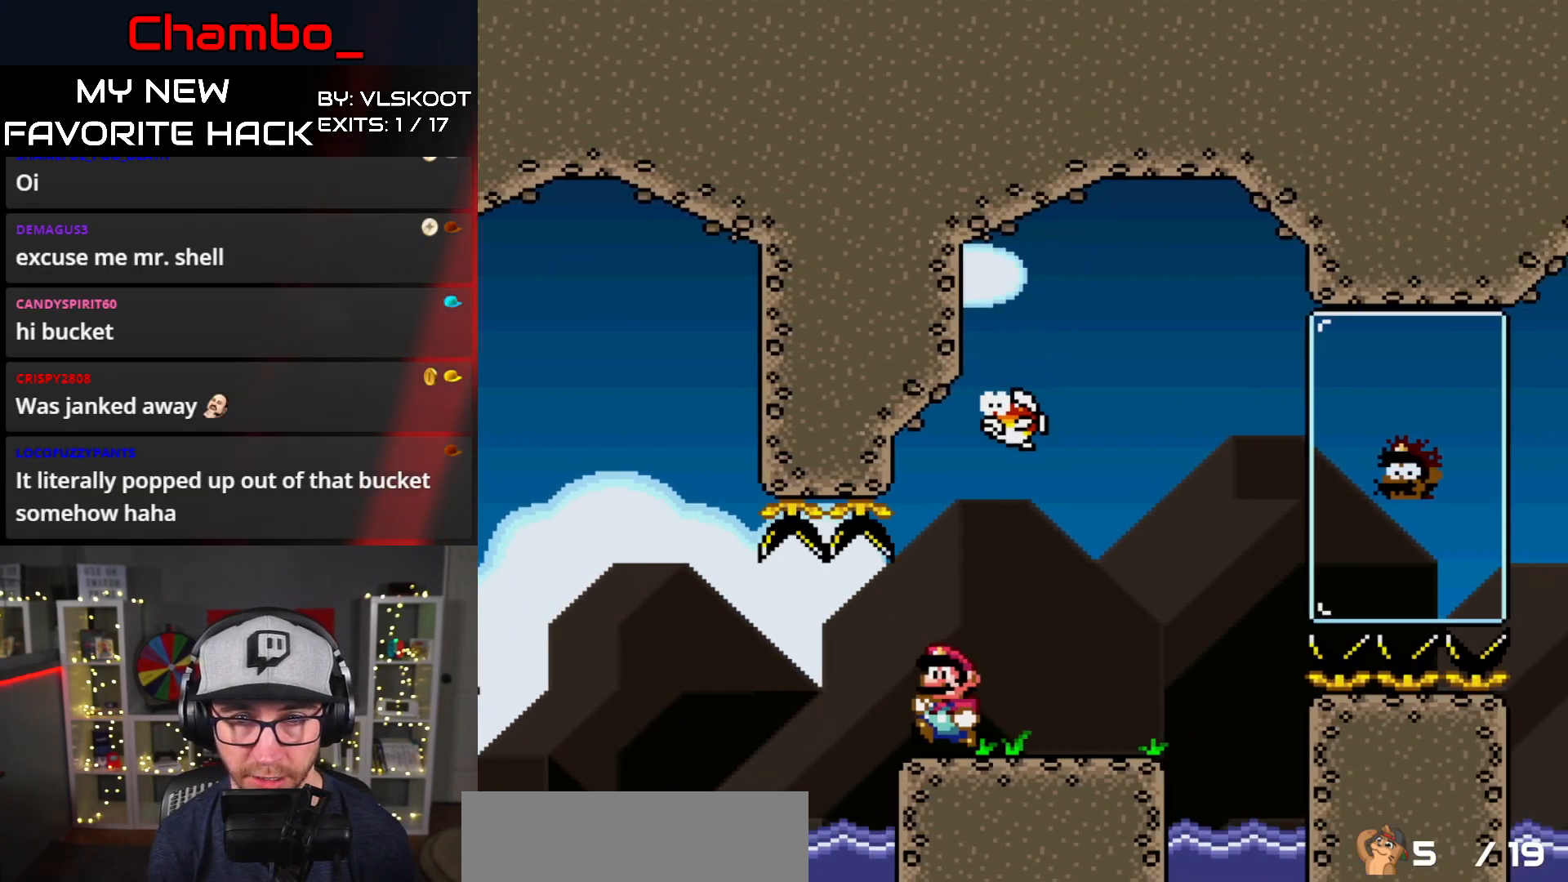
{"dt_ms": 500, "buttons": ["Y", "DPAD_RIGHT"], "events": [[67, "DPAD_RIGHT", "down"]]}
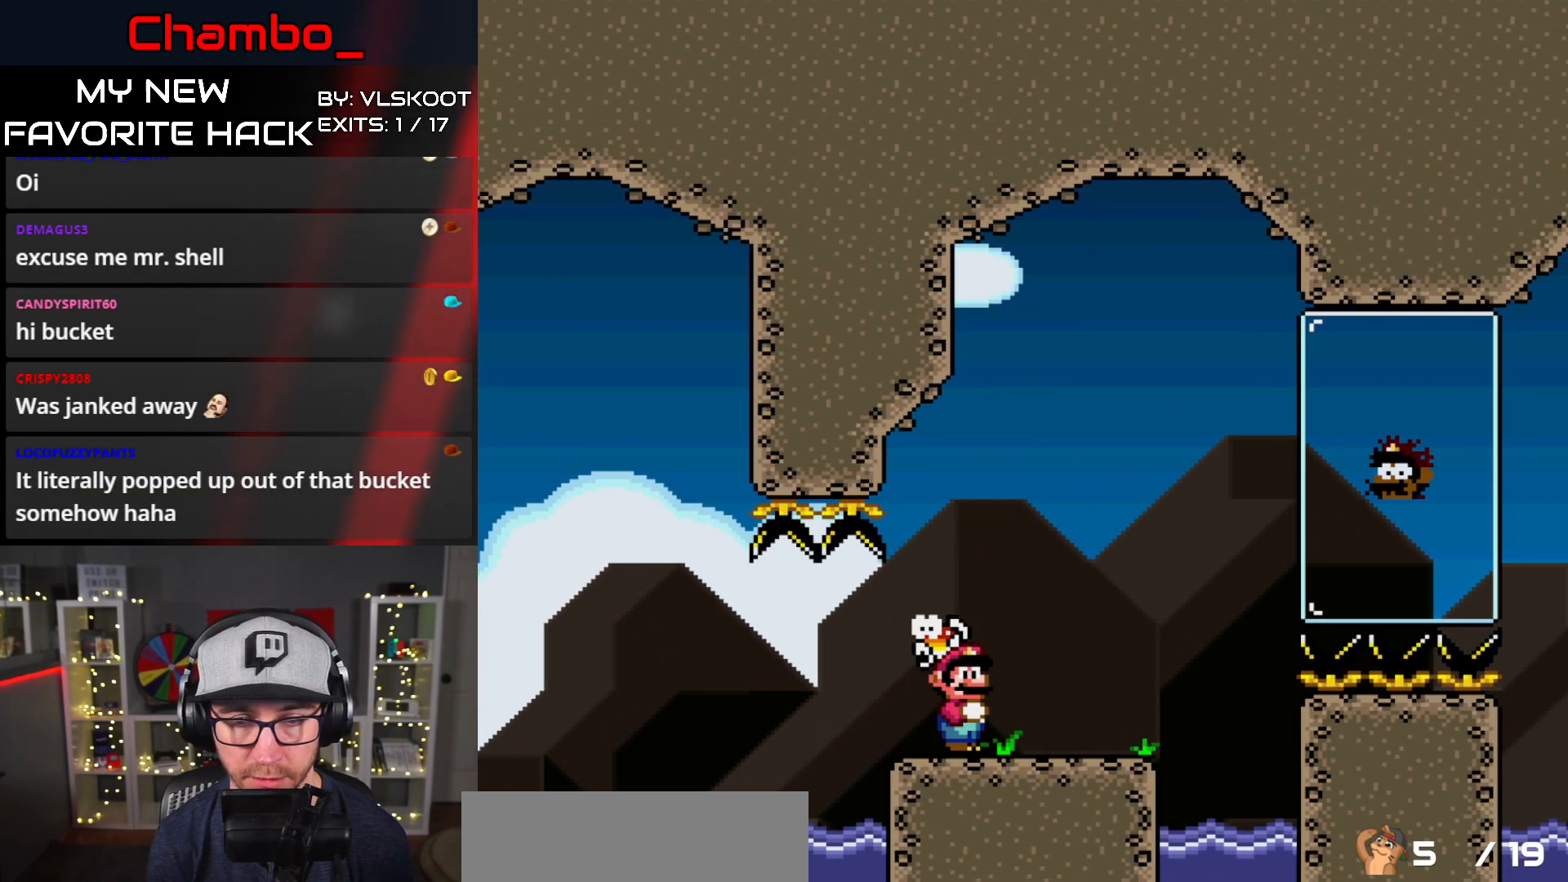
{"dt_ms": 500, "buttons": ["Y", "DPAD_RIGHT"], "events": []}
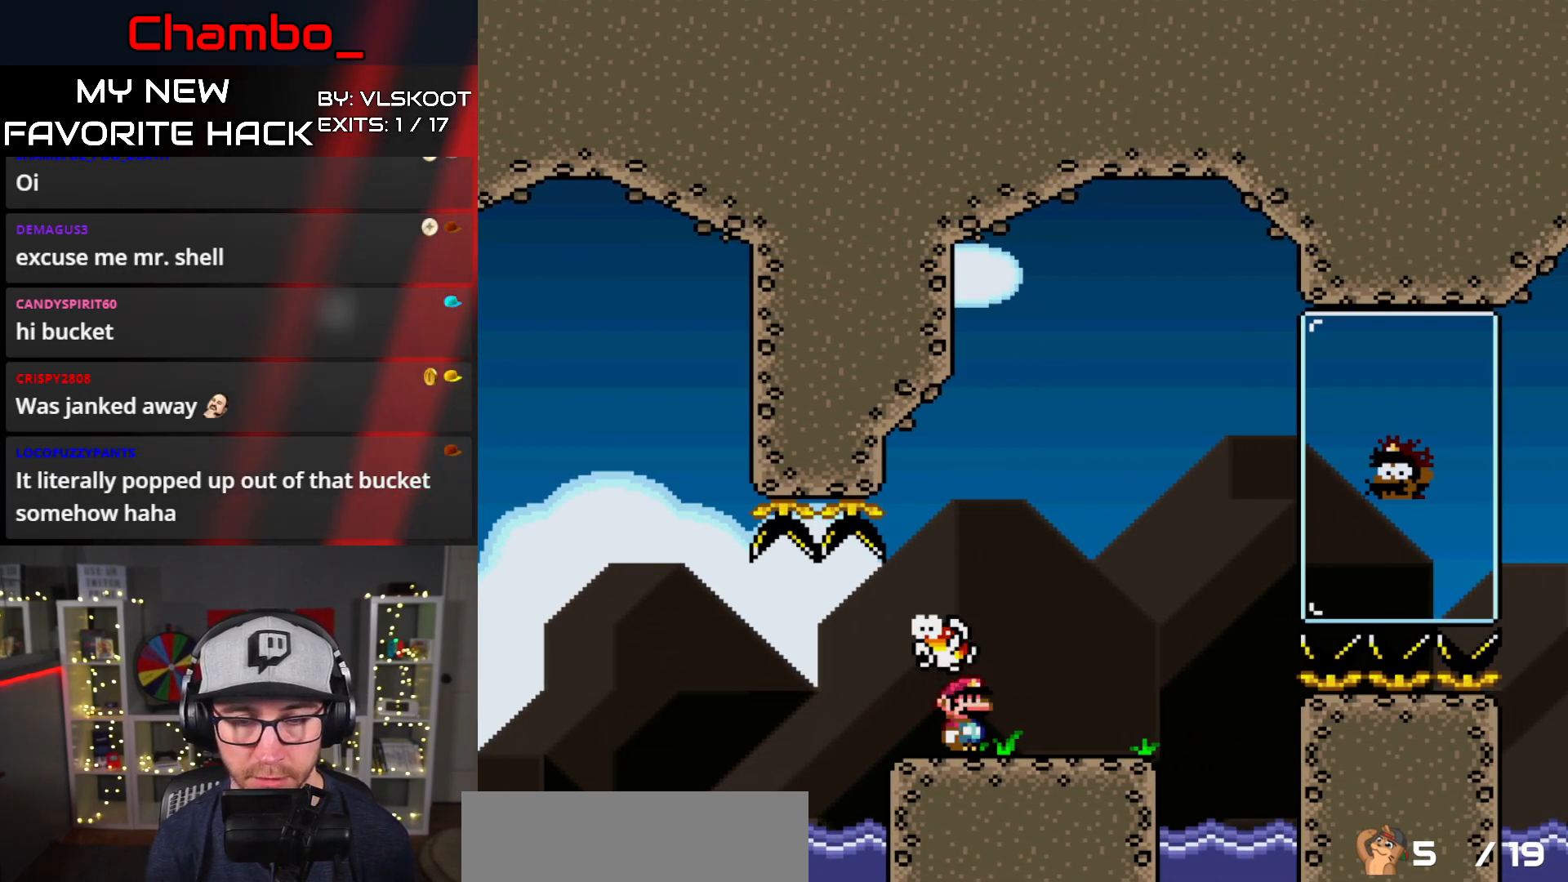
{"dt_ms": 500, "buttons": ["B", "Y", "DPAD_RIGHT"], "events": [[433, "B", "down"]]}
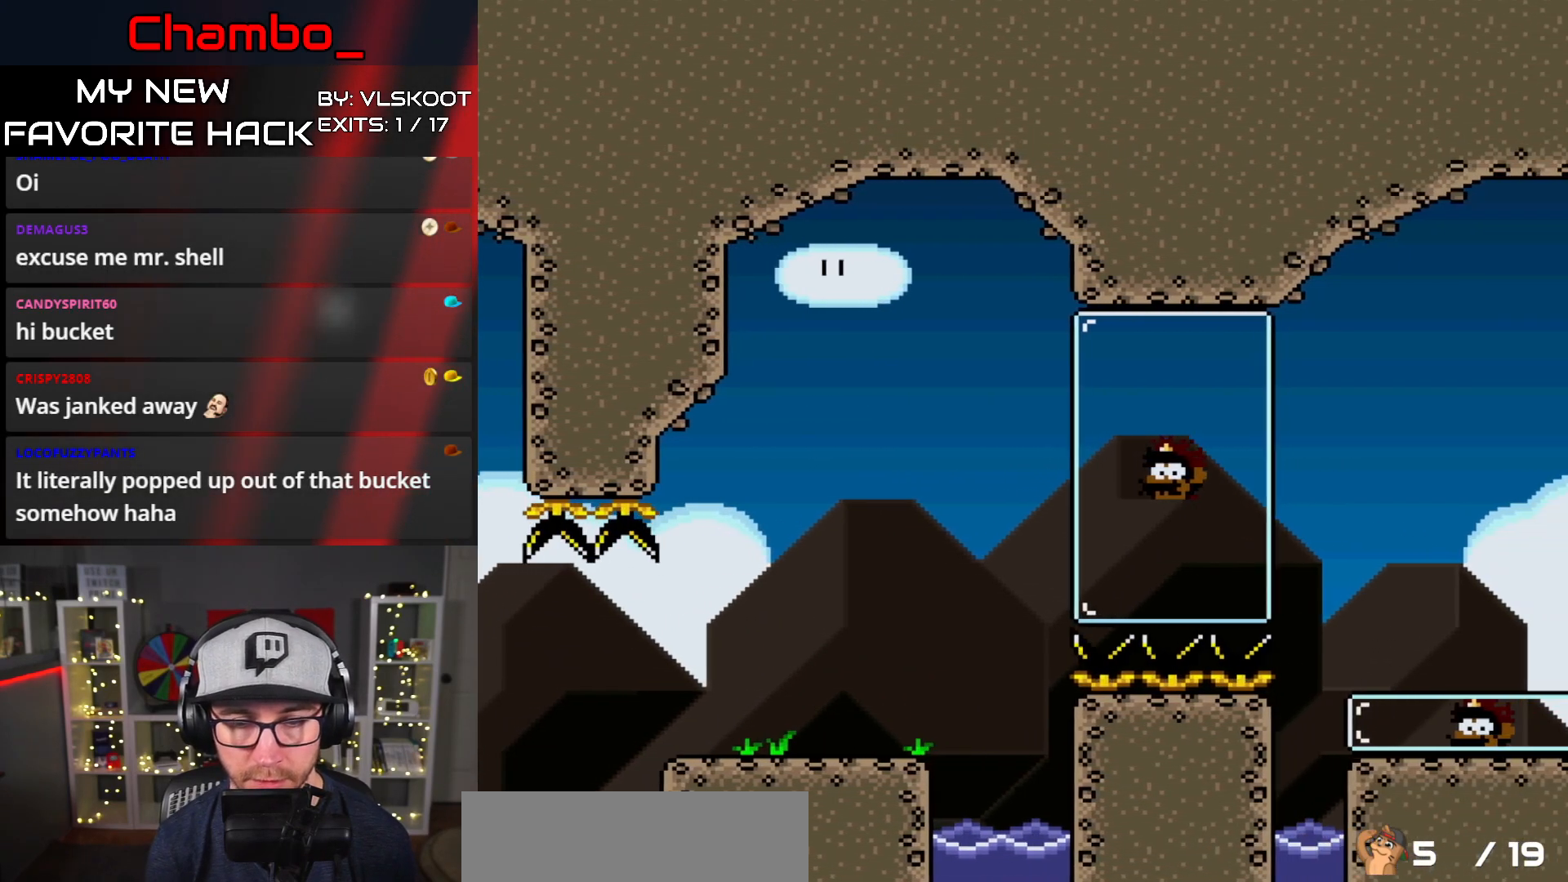
{"dt_ms": 500, "buttons": ["Y", "DPAD_RIGHT"], "events": [[367, "B", "up"]]}
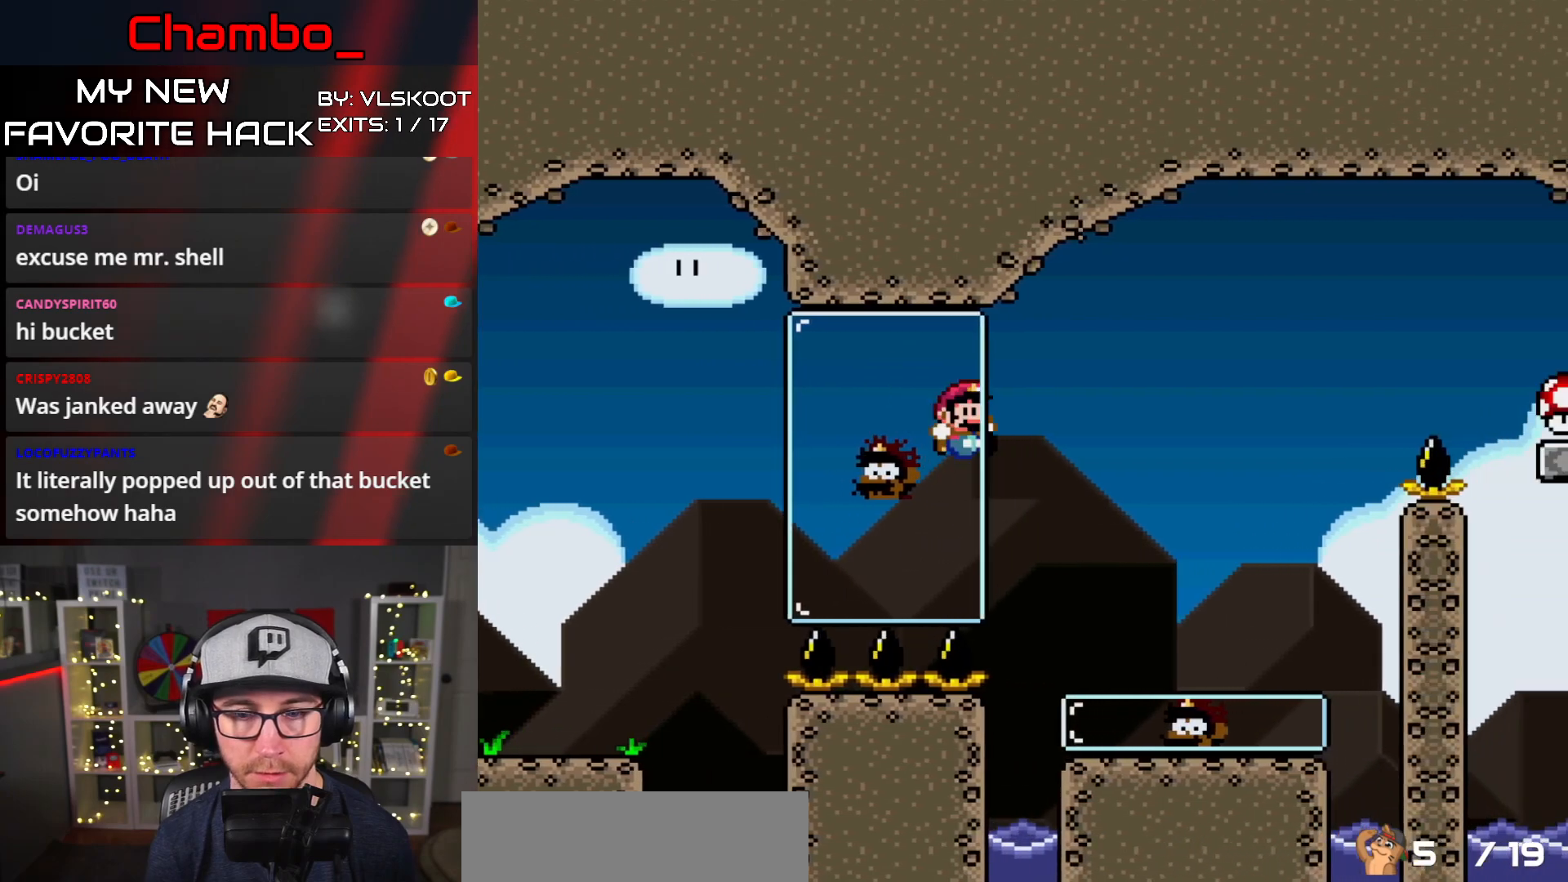
{"dt_ms": 500, "buttons": ["Y", "DPAD_RIGHT"]}